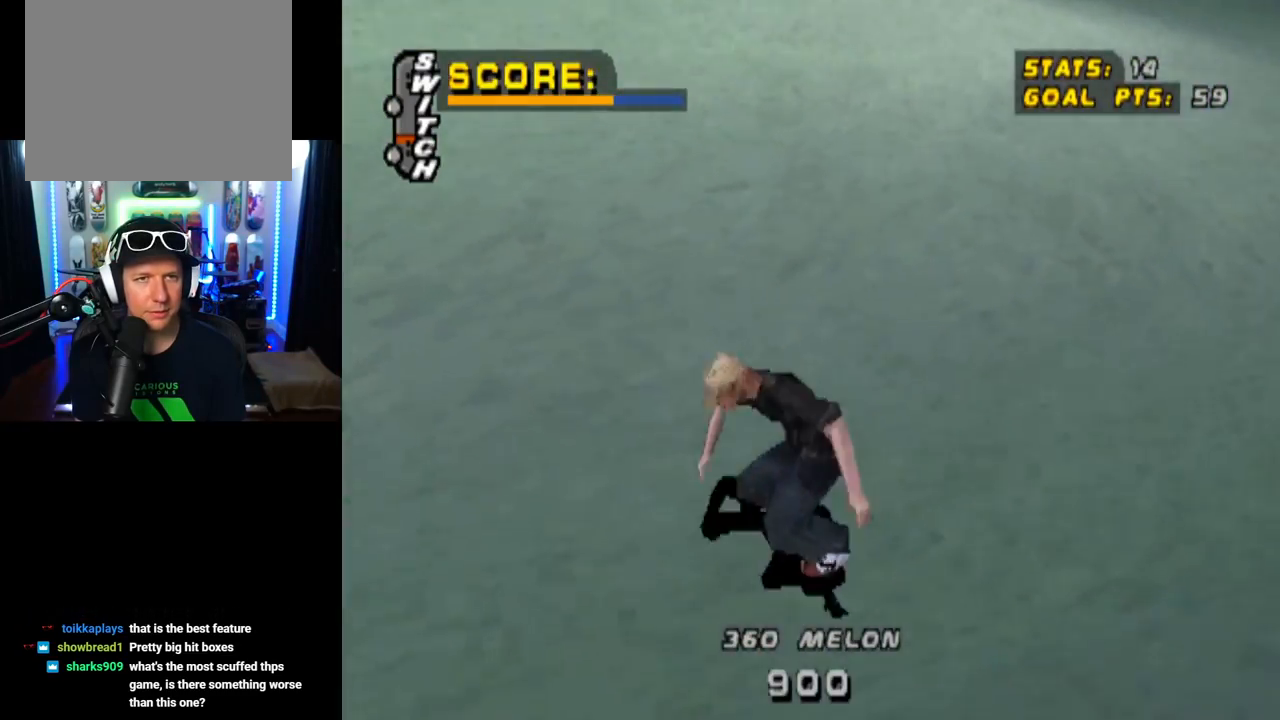
Gameplay with a controller (PlayStation layout); each line is a JSON object with the inputs held at the frame after it. "events" lists button and stick changes between this image and that frame as [ms after this image, input, new state], when the widget could be followed in between.
{"buttons": ["CROSS", "DPAD_RIGHT"], "left_stick": "center", "right_stick": "center", "events": [[16, "DPAD_DOWN", "up"], [66, "DPAD_LEFT", "up"], [250, "DPAD_LEFT", "down"], [300, "R2", "down"], [367, "DPAD_LEFT", "up"], [434, "R2", "up"], [484, "DPAD_RIGHT", "down"]]}
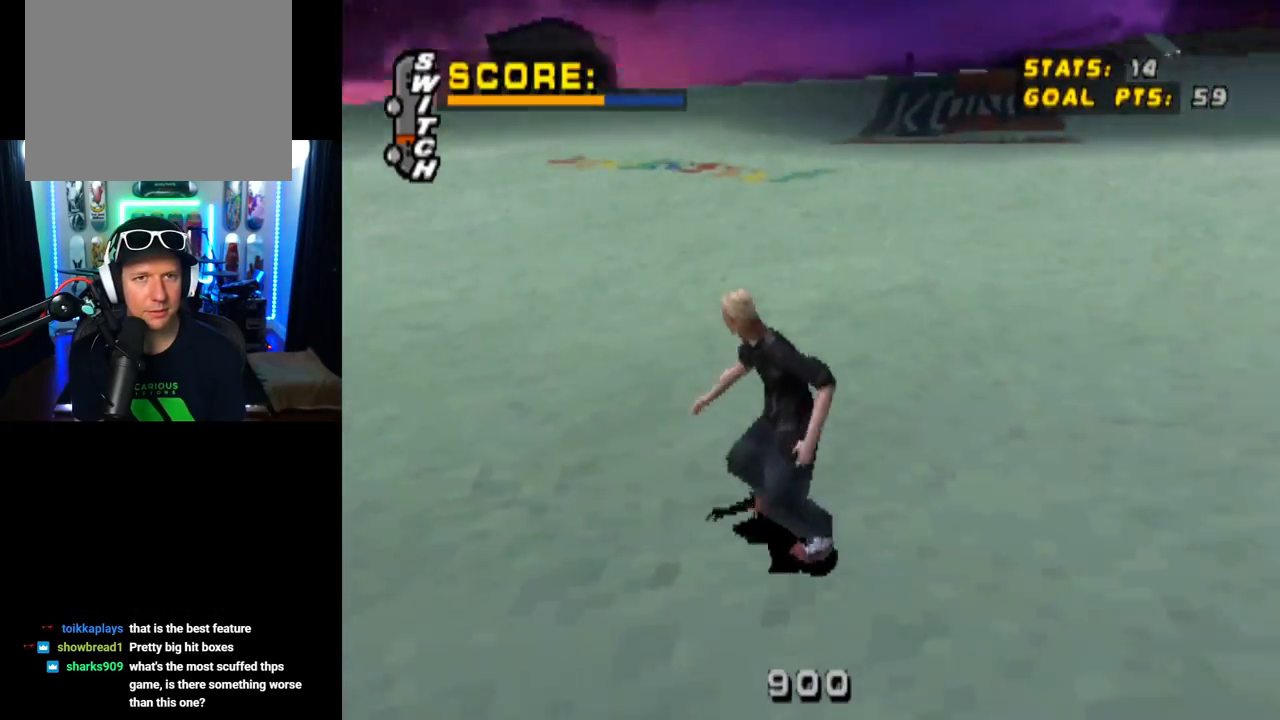
{"buttons": ["CROSS", "DPAD_RIGHT"], "left_stick": "center", "right_stick": "center", "events": [[184, "DPAD_RIGHT", "up"], [384, "DPAD_RIGHT", "down"]]}
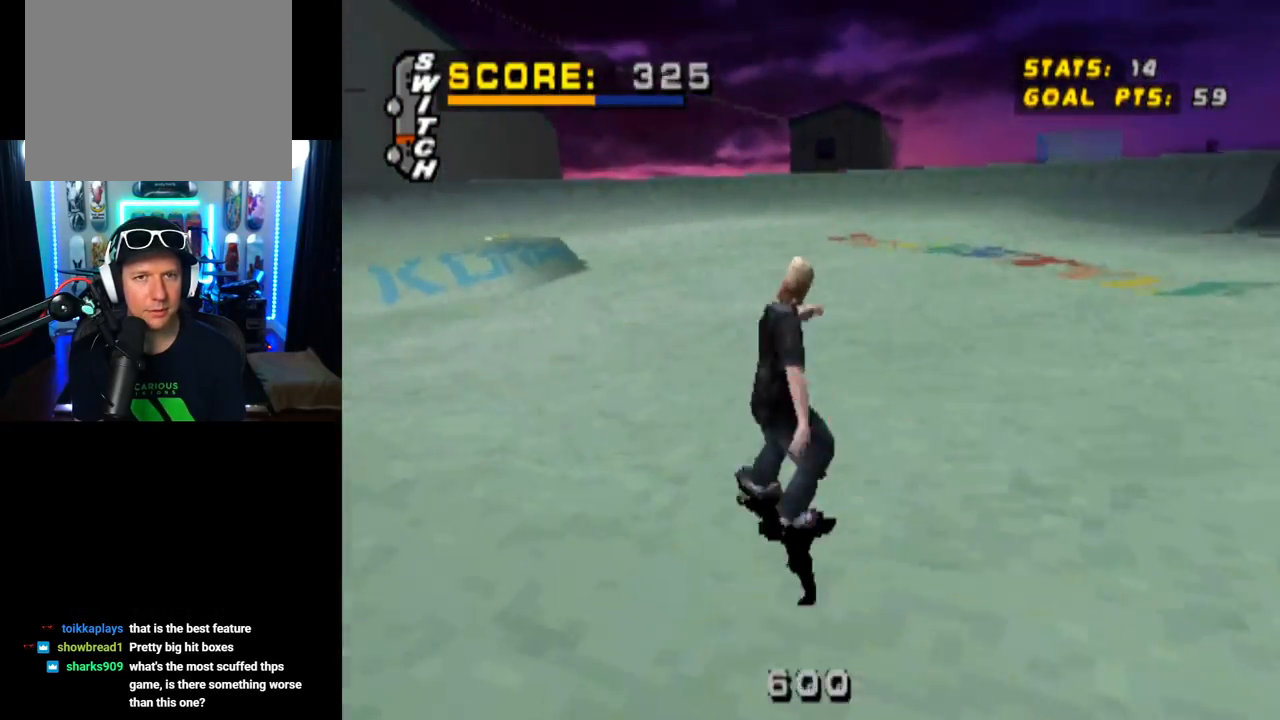
{"buttons": ["CROSS", "DPAD_RIGHT"], "left_stick": "center", "right_stick": "center", "events": [[33, "DPAD_RIGHT", "up"], [283, "DPAD_RIGHT", "down"]]}
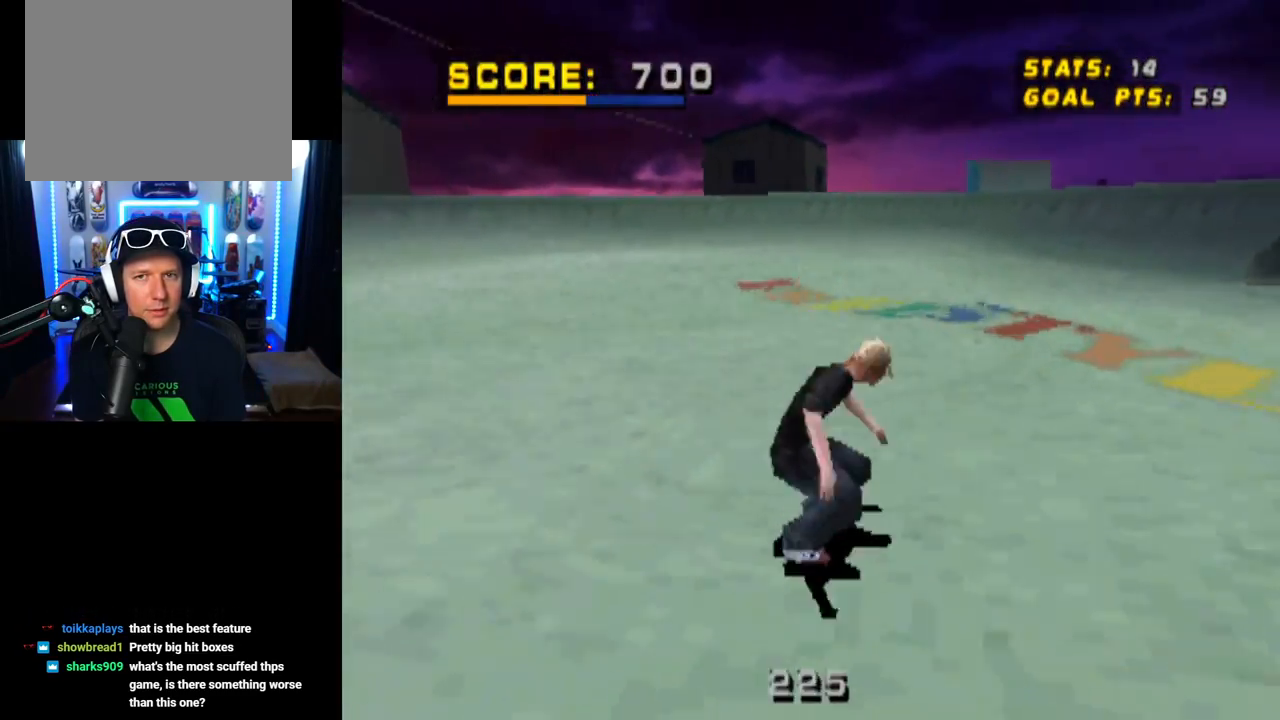
{"buttons": ["CROSS", "DPAD_UP"], "left_stick": "center", "right_stick": "center", "events": [[34, "DPAD_RIGHT", "up"], [467, "DPAD_UP", "down"]]}
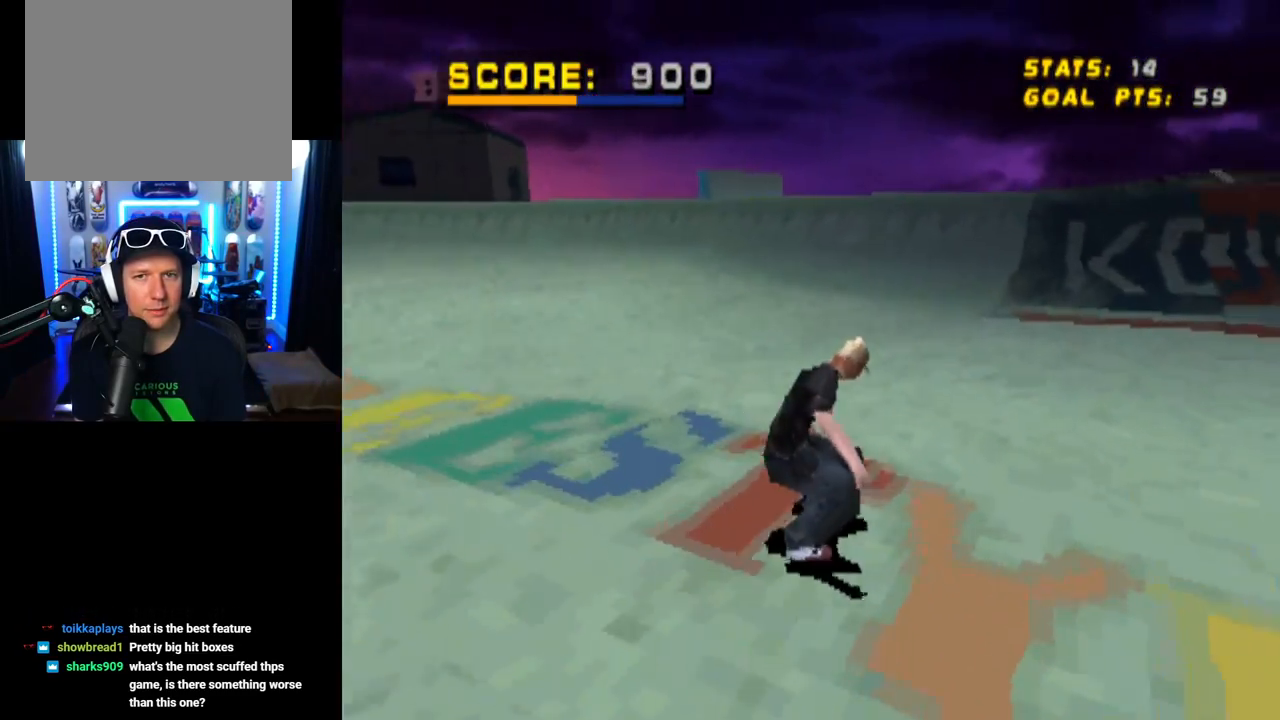
{"buttons": ["CROSS"], "left_stick": "center", "right_stick": "center", "events": [[83, "DPAD_LEFT", "down"], [217, "DPAD_LEFT", "up"], [217, "DPAD_UP", "up"], [283, "DPAD_UP", "down"], [350, "DPAD_UP", "up"], [417, "DPAD_UP", "down"], [484, "DPAD_UP", "up"]]}
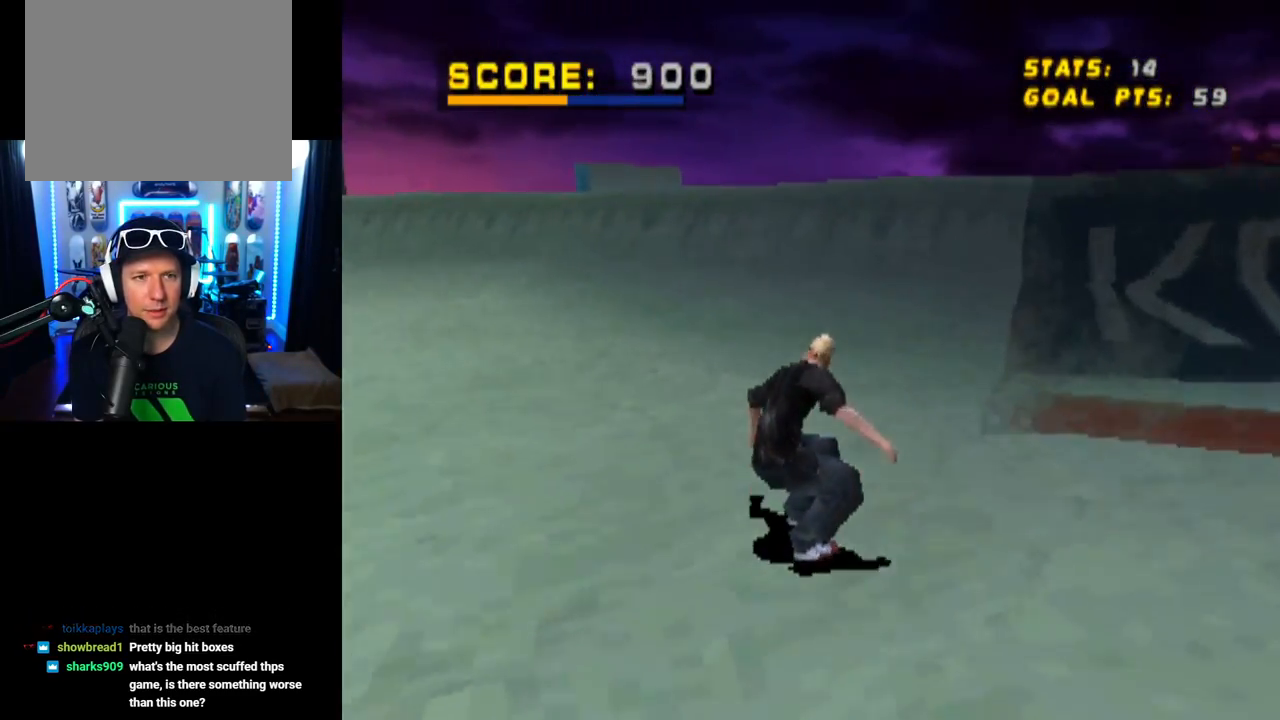
{"buttons": ["CROSS", "DPAD_UP"], "left_stick": "center", "right_stick": "center", "events": [[67, "DPAD_UP", "down"], [134, "DPAD_UP", "up"], [217, "DPAD_UP", "down"], [284, "CROSS", "up"], [284, "DPAD_UP", "up"], [334, "DPAD_UP", "down"], [384, "CROSS", "down"], [434, "DPAD_UP", "up"], [484, "DPAD_UP", "down"]]}
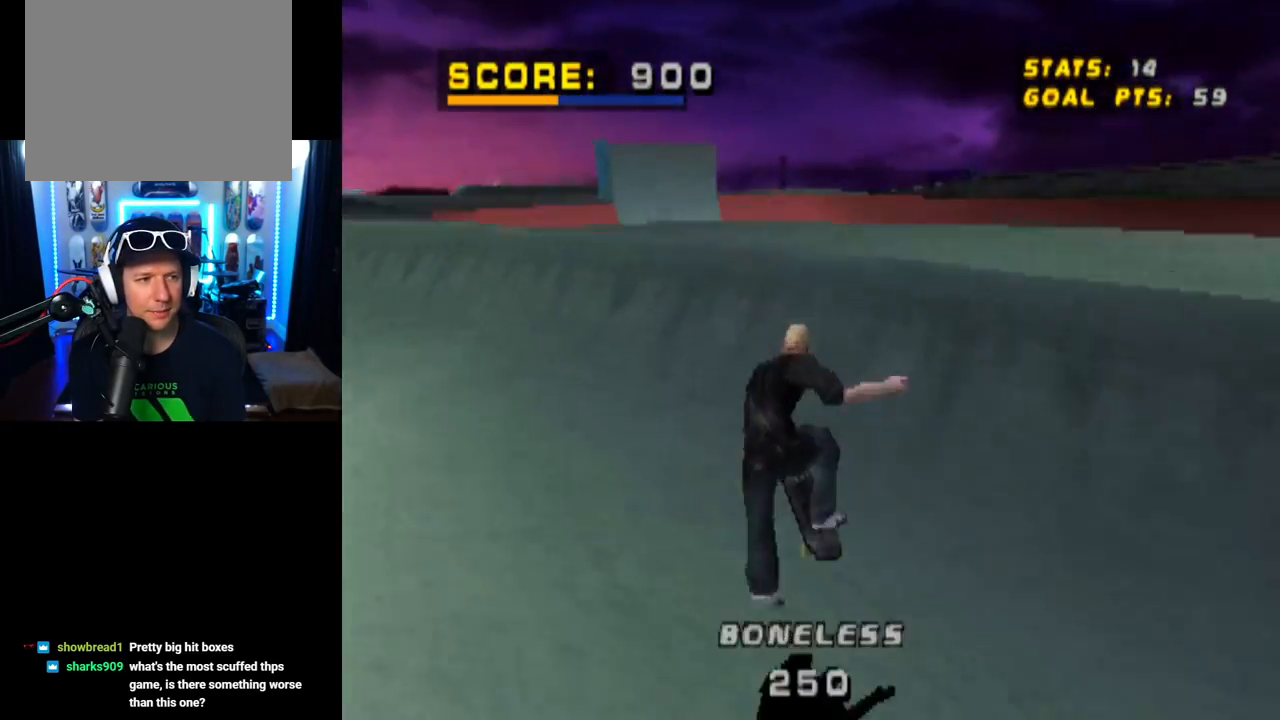
{"buttons": ["TRIANGLE", "DPAD_UP"], "left_stick": "center", "right_stick": "center", "events": [[16, "CROSS", "up"], [50, "CROSS", "down"], [50, "DPAD_UP", "up"], [133, "DPAD_UP", "down"], [217, "DPAD_UP", "up"], [283, "DPAD_UP", "down"], [350, "DPAD_UP", "up"], [400, "CROSS", "up"], [417, "DPAD_UP", "down"], [433, "TRIANGLE", "down"]]}
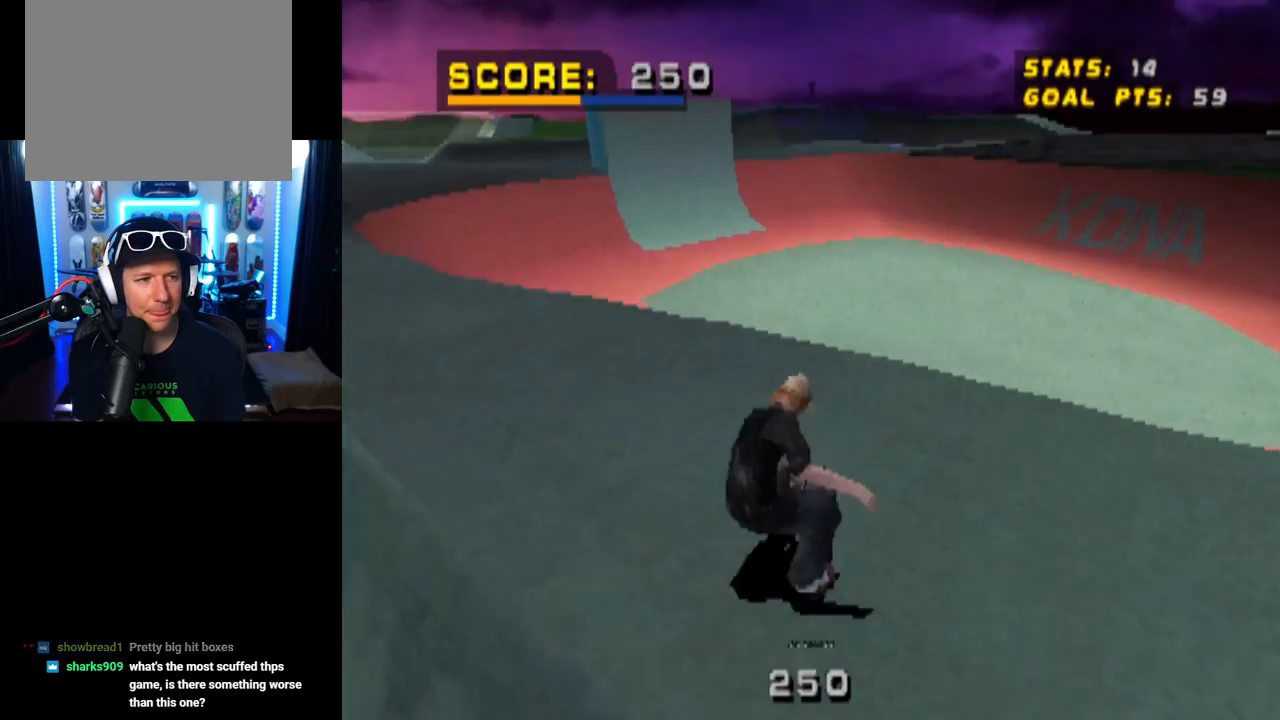
{"buttons": [], "left_stick": "center", "right_stick": "center", "events": [[34, "DPAD_UP", "up"], [234, "CROSS", "down"], [250, "TRIANGLE", "up"], [351, "CROSS", "up"]]}
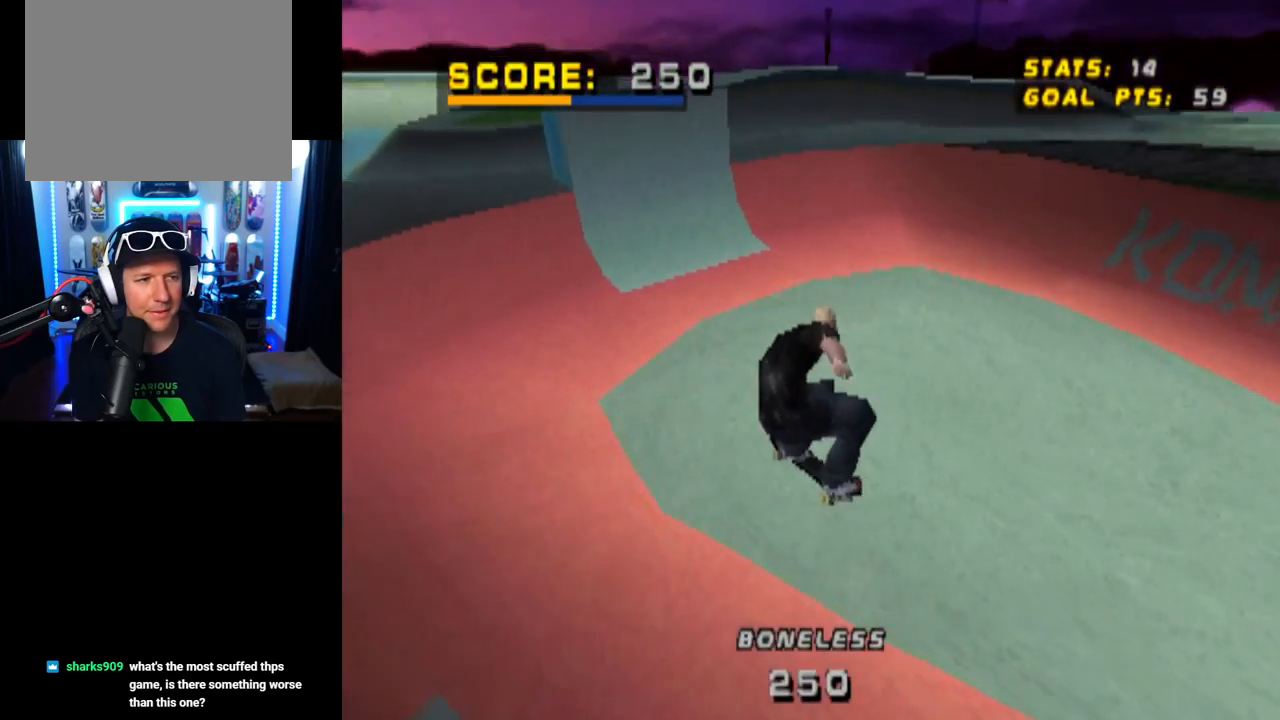
{"buttons": ["CROSS"], "left_stick": "center", "right_stick": "center", "events": [[167, "CROSS", "down"]]}
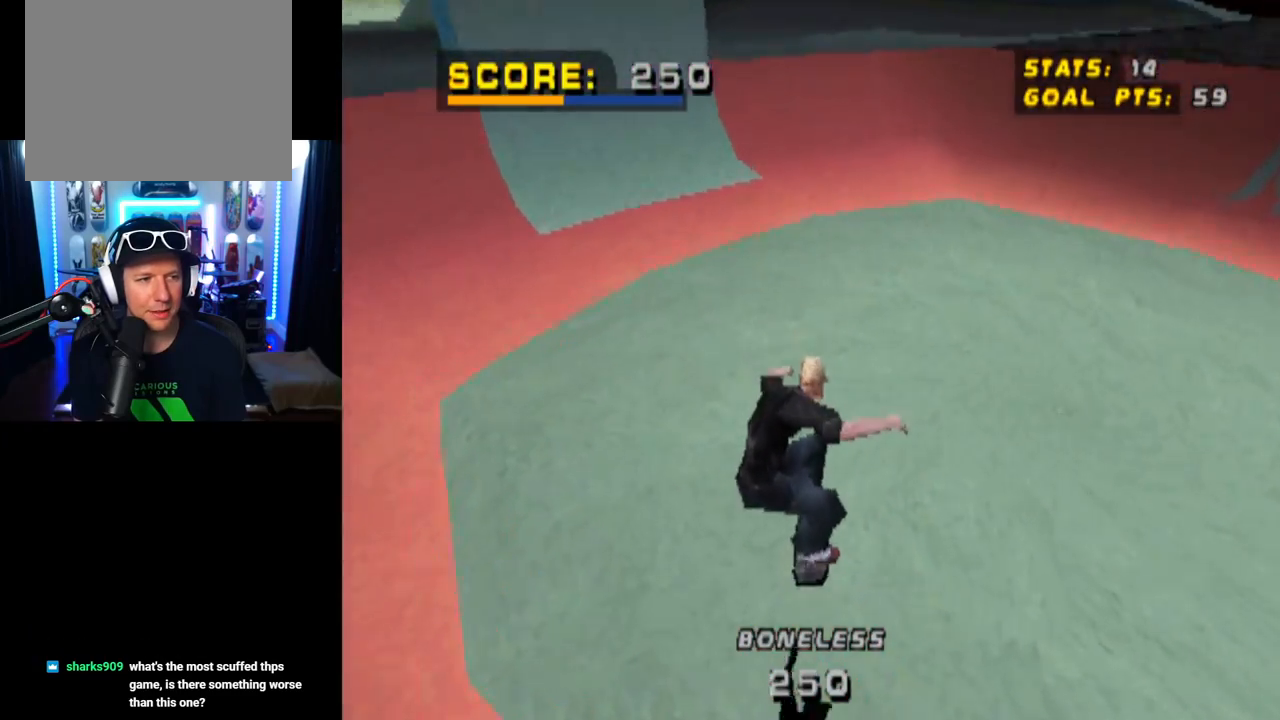
{"buttons": ["CROSS"], "left_stick": "center", "right_stick": "center", "events": [[100, "DPAD_RIGHT", "down"], [184, "DPAD_DOWN", "down"], [267, "DPAD_DOWN", "up"], [434, "DPAD_RIGHT", "up"]]}
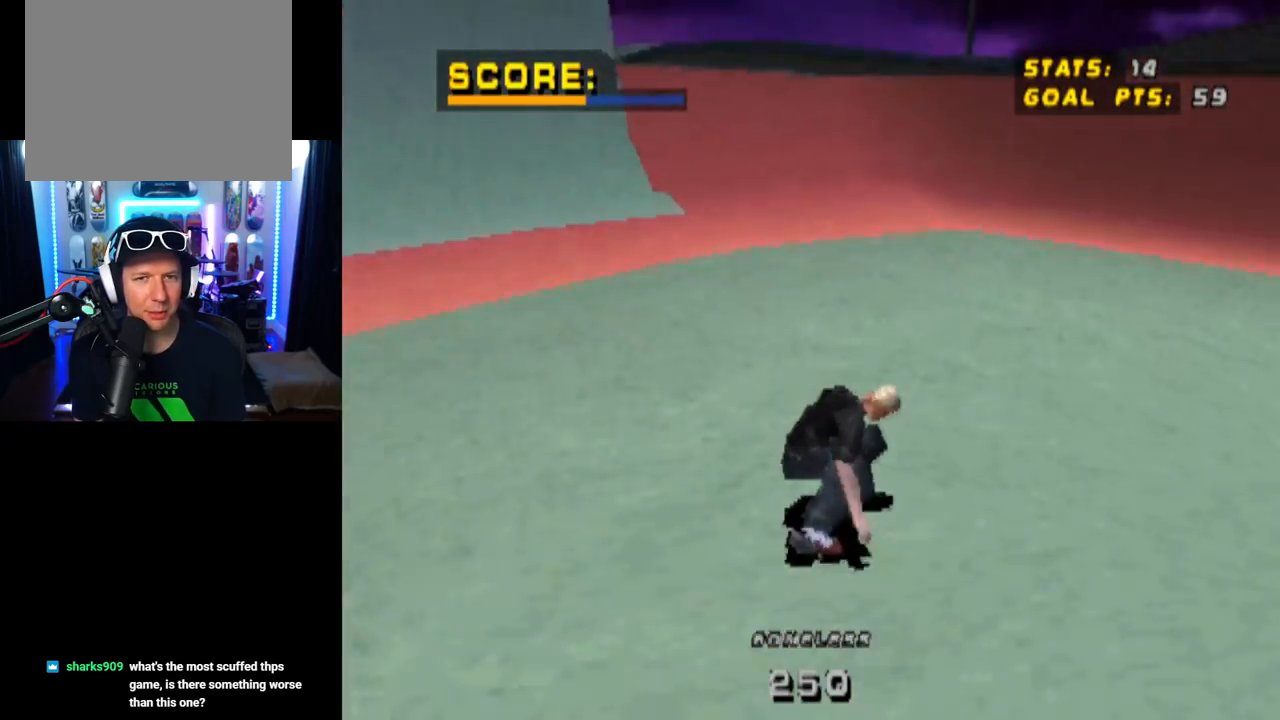
{"buttons": ["CROSS", "DPAD_LEFT"], "left_stick": "center", "right_stick": "center", "events": [[317, "DPAD_LEFT", "down"]]}
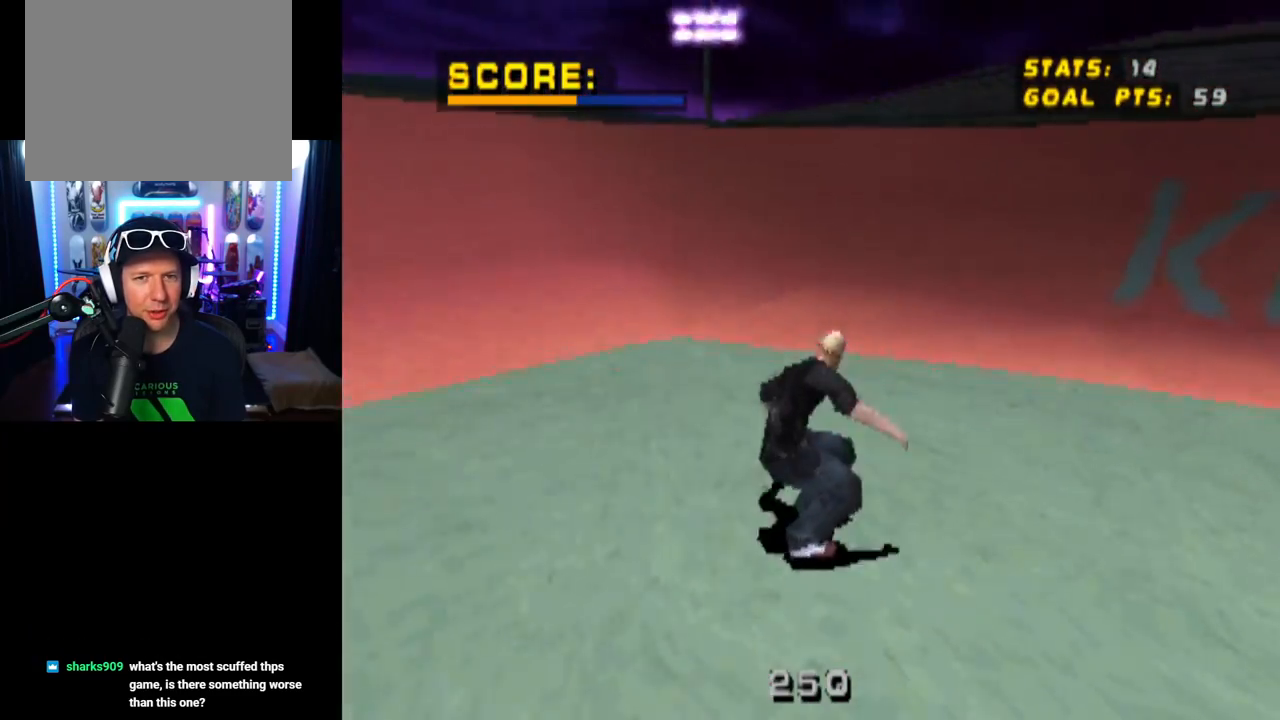
{"buttons": ["CROSS"], "left_stick": "center", "right_stick": "center", "events": [[234, "DPAD_LEFT", "up"]]}
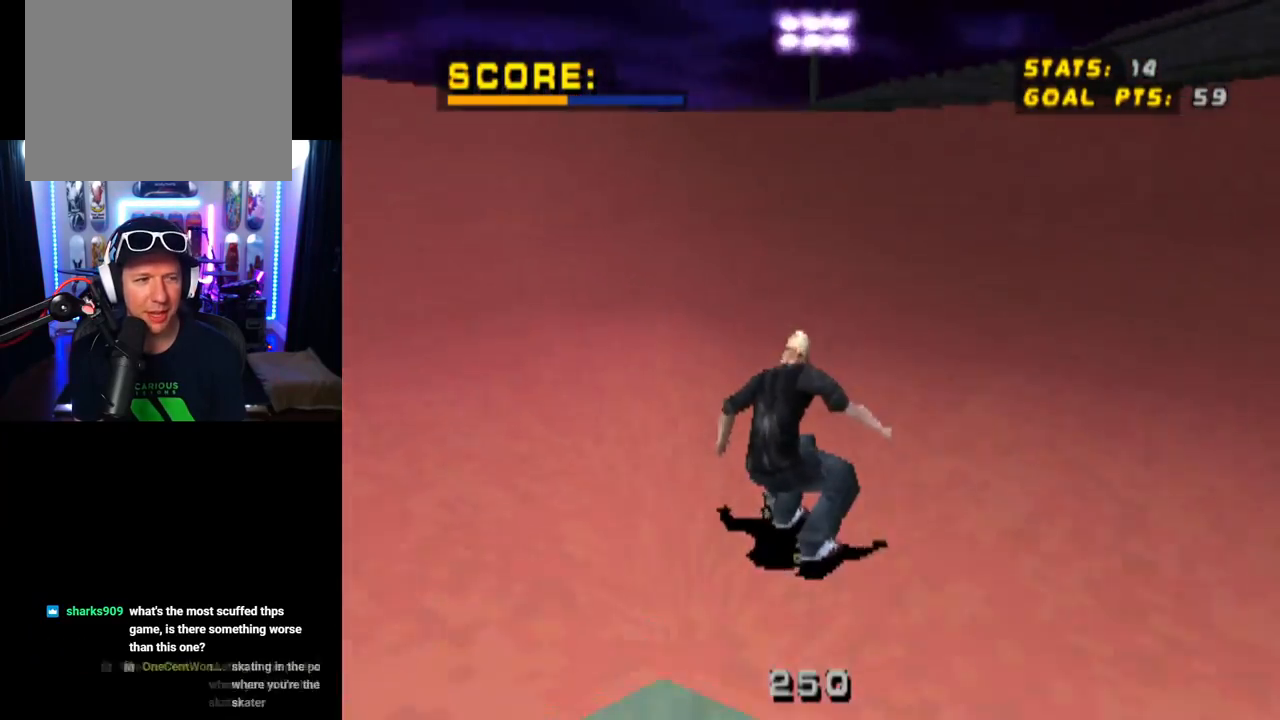
{"buttons": ["CROSS", "DPAD_UP"], "left_stick": "center", "right_stick": "center", "events": [[16, "DPAD_UP", "down"]]}
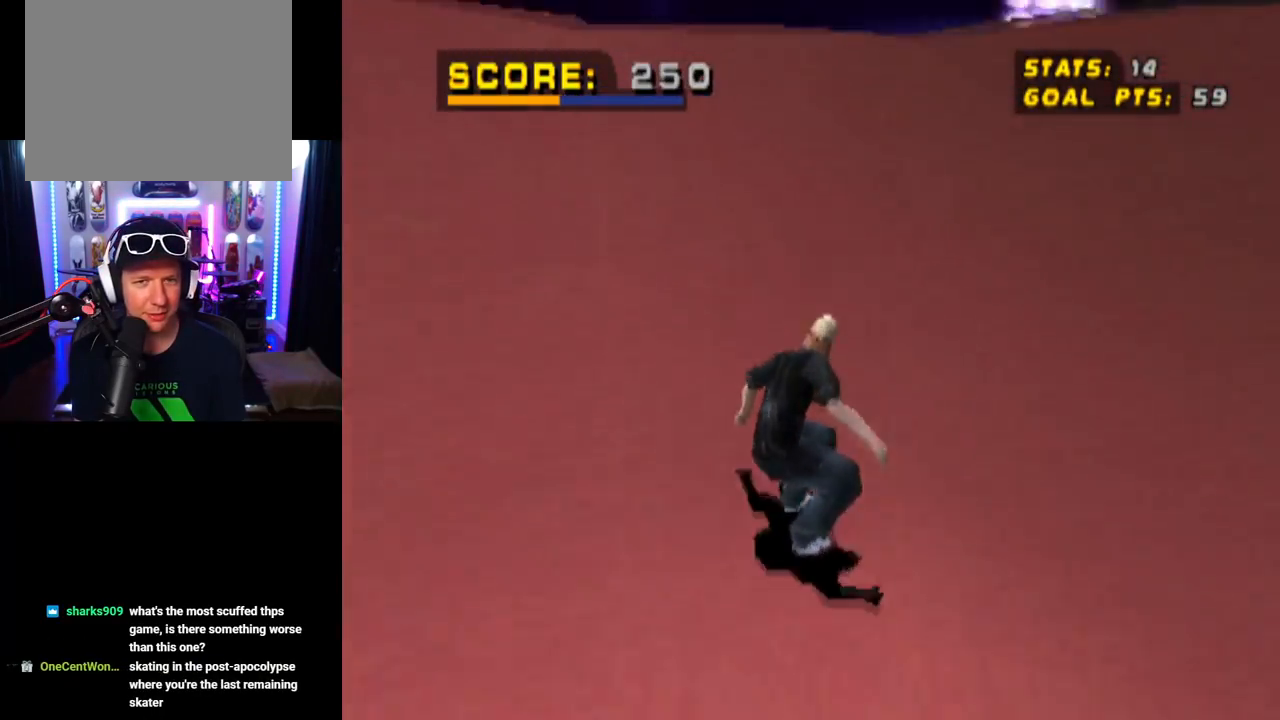
{"buttons": ["DPAD_UP"], "left_stick": "center", "right_stick": "center", "events": [[234, "CROSS", "up"]]}
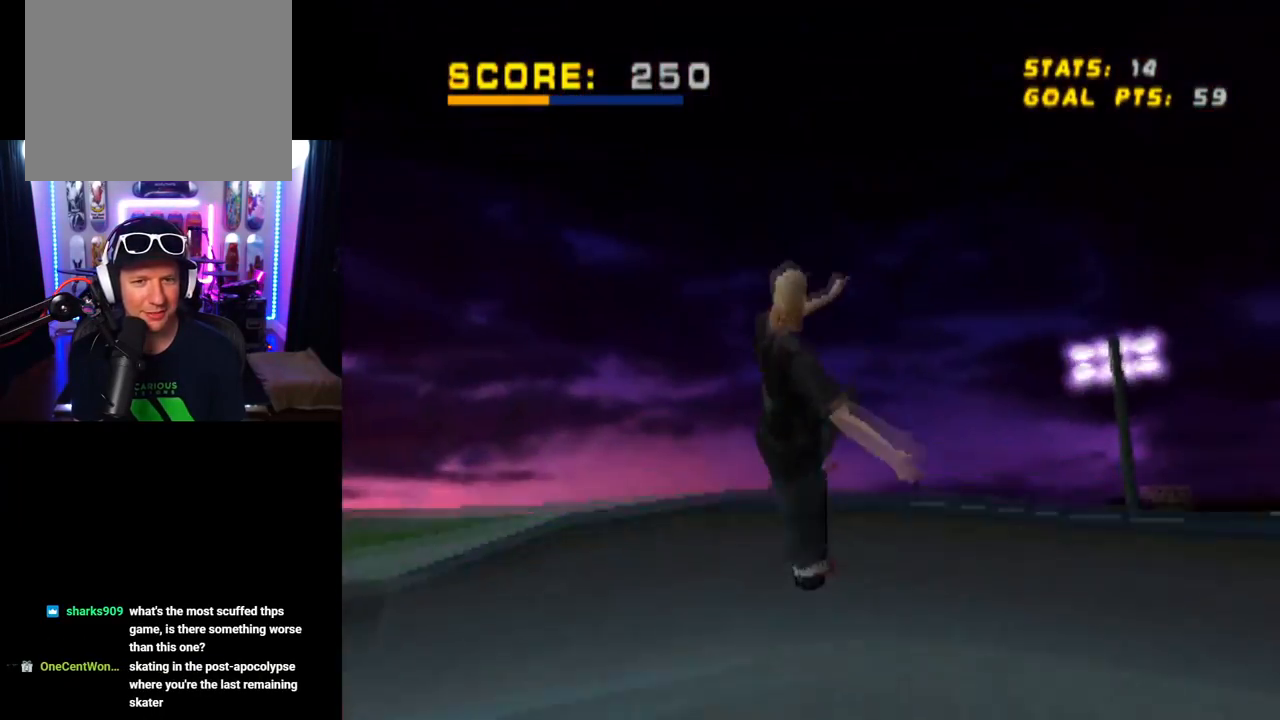
{"buttons": ["DPAD_UP"], "left_stick": "center", "right_stick": "center", "events": []}
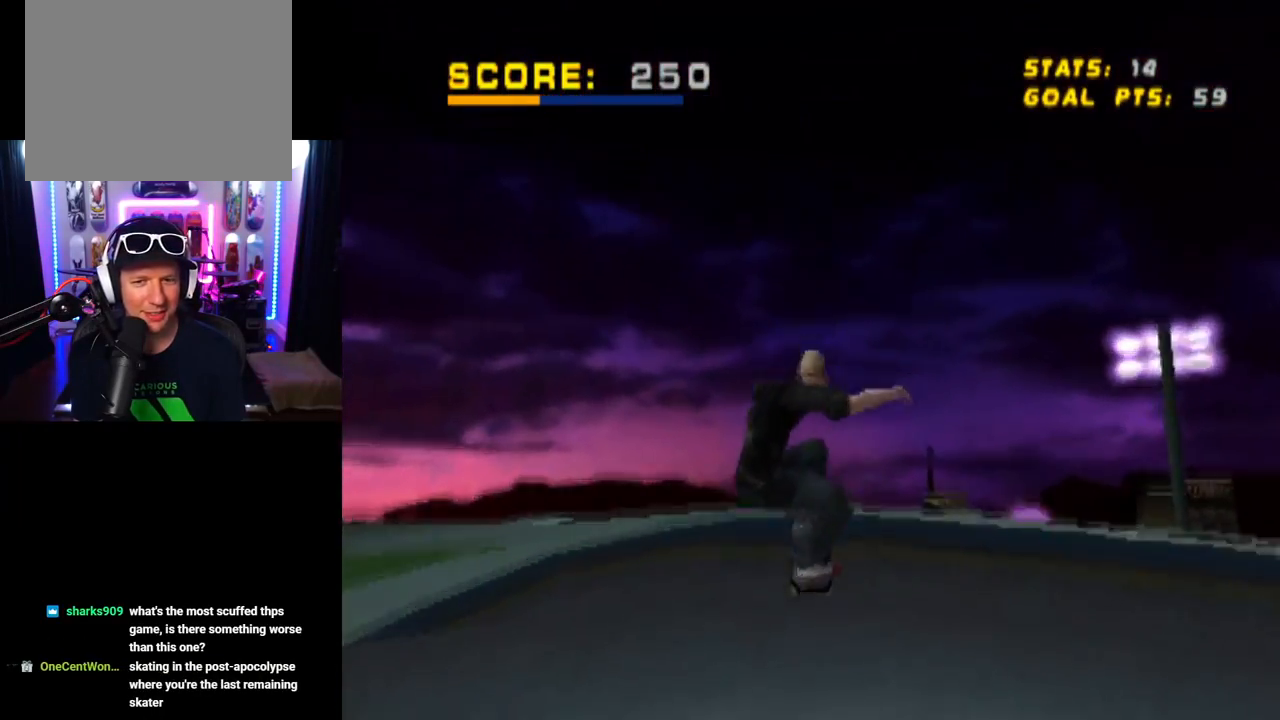
{"buttons": [], "left_stick": "center", "right_stick": "center", "events": [[467, "DPAD_UP", "up"]]}
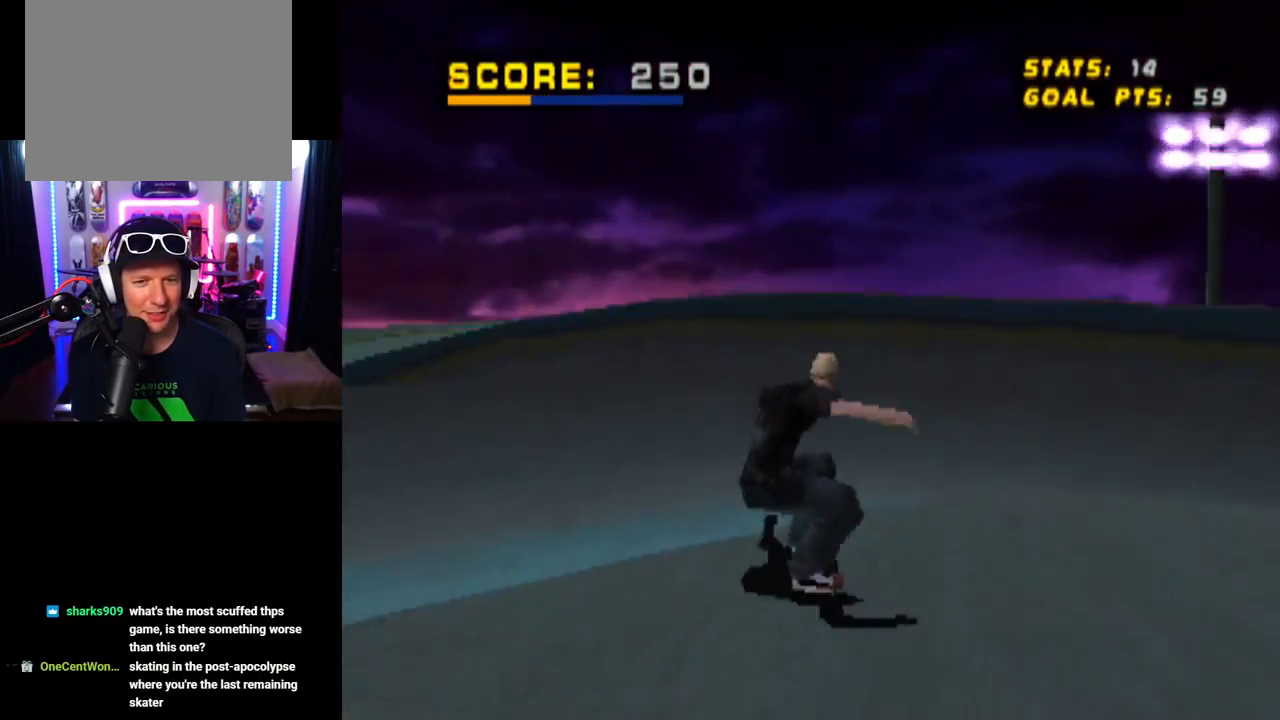
{"buttons": ["CROSS"], "left_stick": "center", "right_stick": "center", "events": [[150, "CROSS", "down"], [150, "DPAD_LEFT", "down"], [283, "DPAD_LEFT", "up"]]}
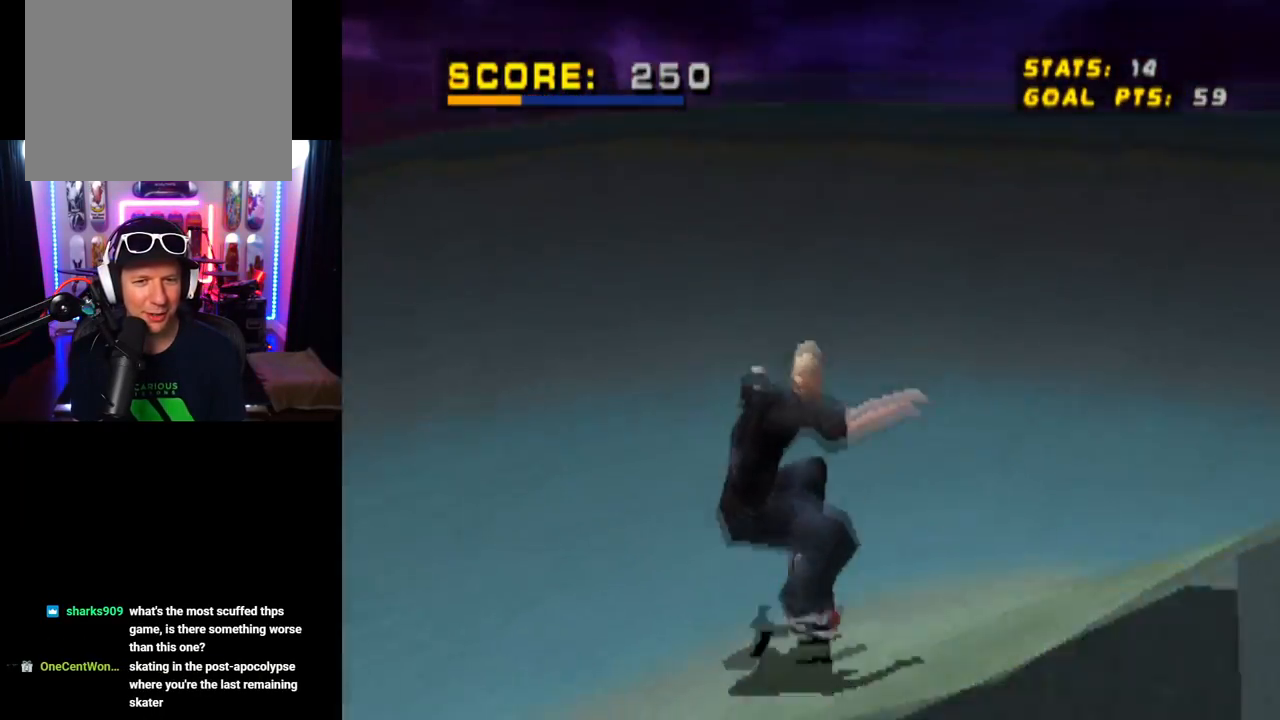
{"buttons": ["CROSS", "DPAD_DOWN", "DPAD_LEFT"], "left_stick": "center", "right_stick": "center", "events": [[50, "DPAD_LEFT", "down"], [117, "DPAD_DOWN", "down"]]}
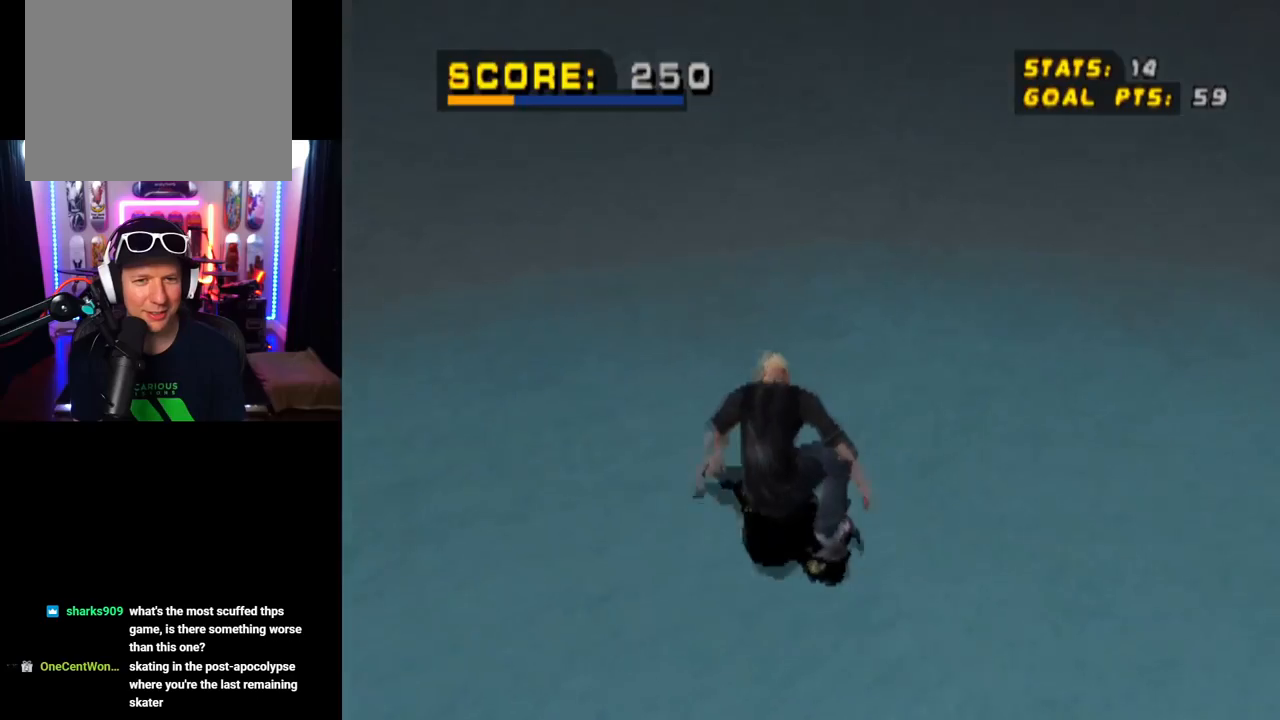
{"buttons": ["CROSS"], "left_stick": "center", "right_stick": "center", "events": [[217, "DPAD_DOWN", "up"], [250, "DPAD_LEFT", "up"]]}
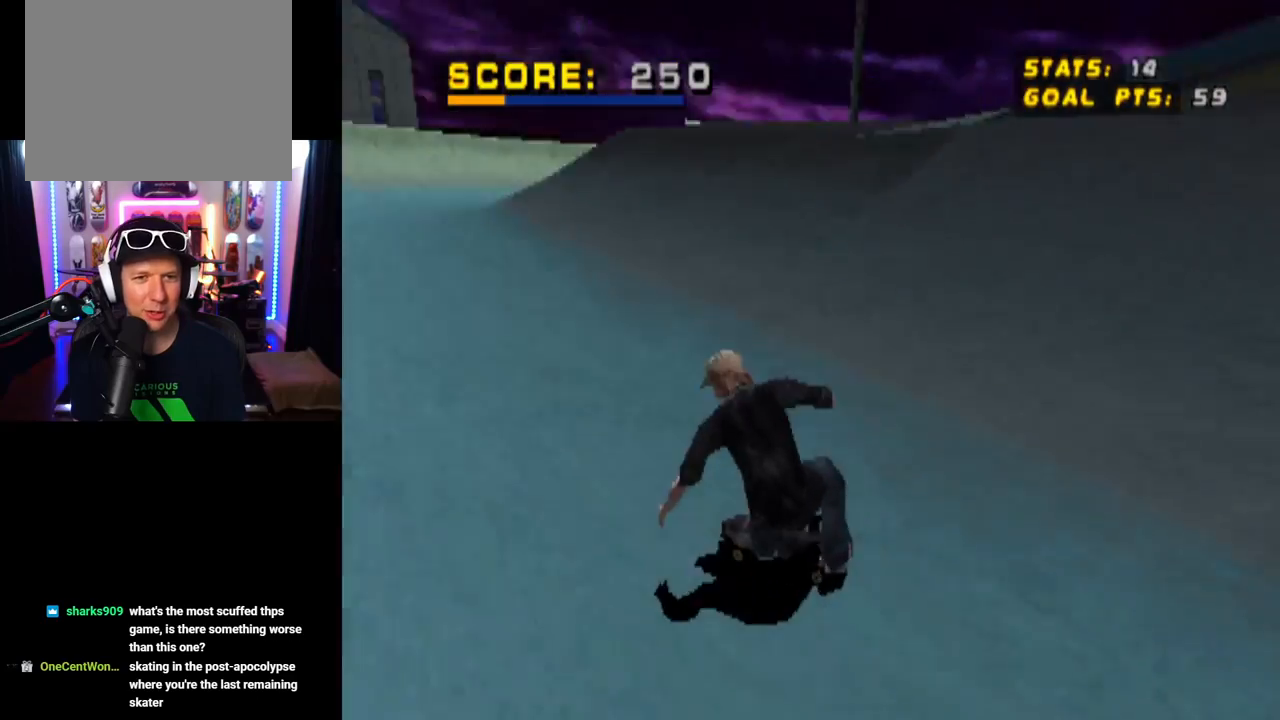
{"buttons": ["CROSS"], "left_stick": "center", "right_stick": "center", "events": [[167, "DPAD_RIGHT", "down"], [200, "DPAD_DOWN", "down"], [351, "DPAD_DOWN", "up"], [467, "DPAD_RIGHT", "up"]]}
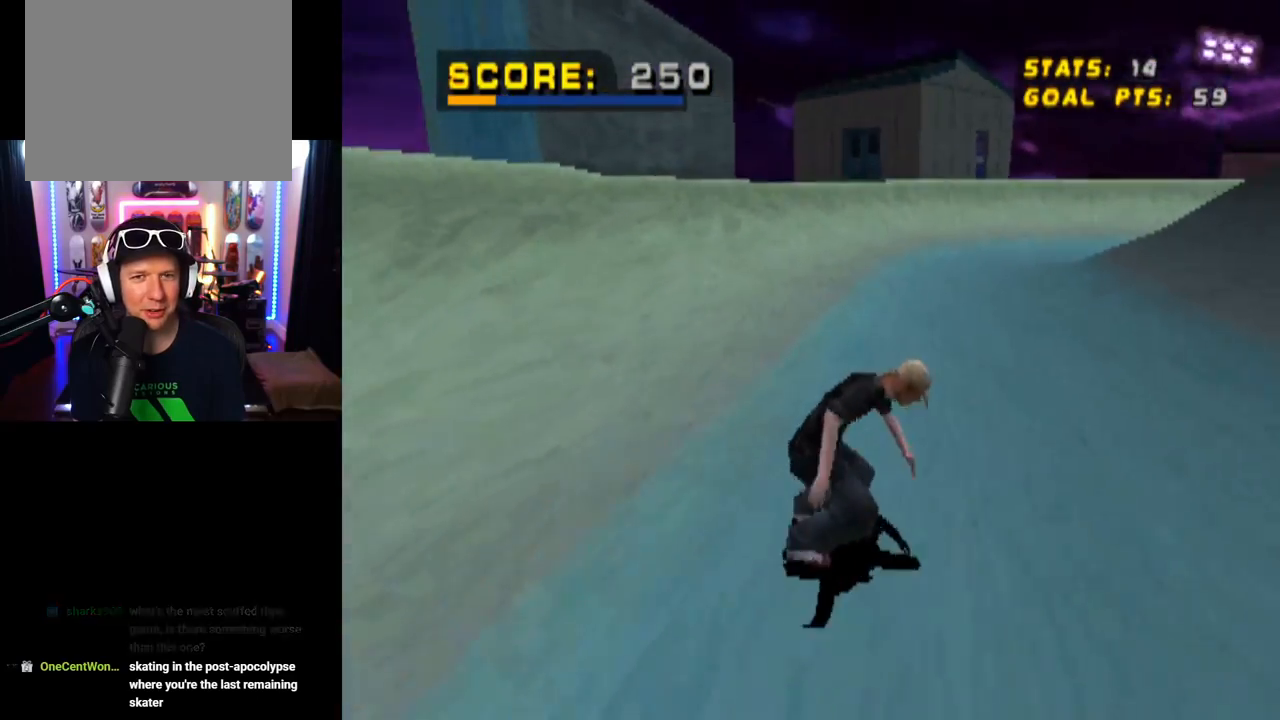
{"buttons": ["CROSS"], "left_stick": "center", "right_stick": "center", "events": []}
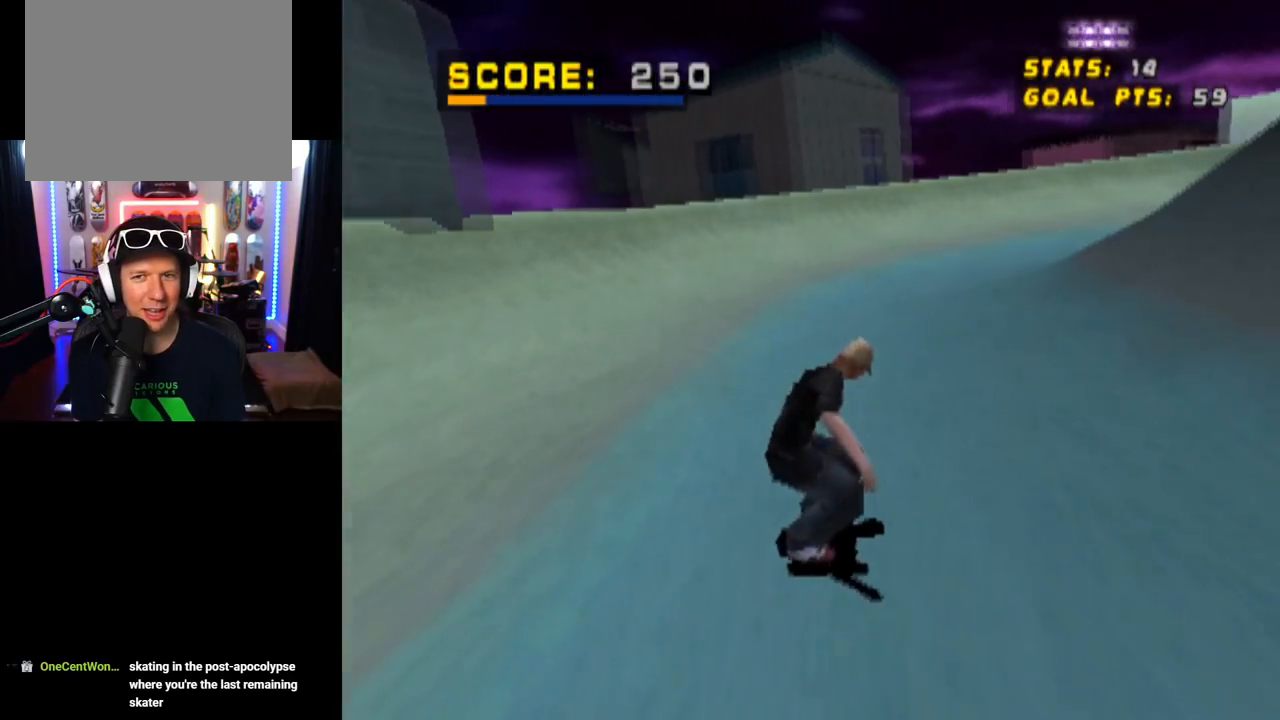
{"buttons": ["CROSS"], "left_stick": "center", "right_stick": "center", "events": [[100, "DPAD_RIGHT", "down"], [267, "DPAD_RIGHT", "up"]]}
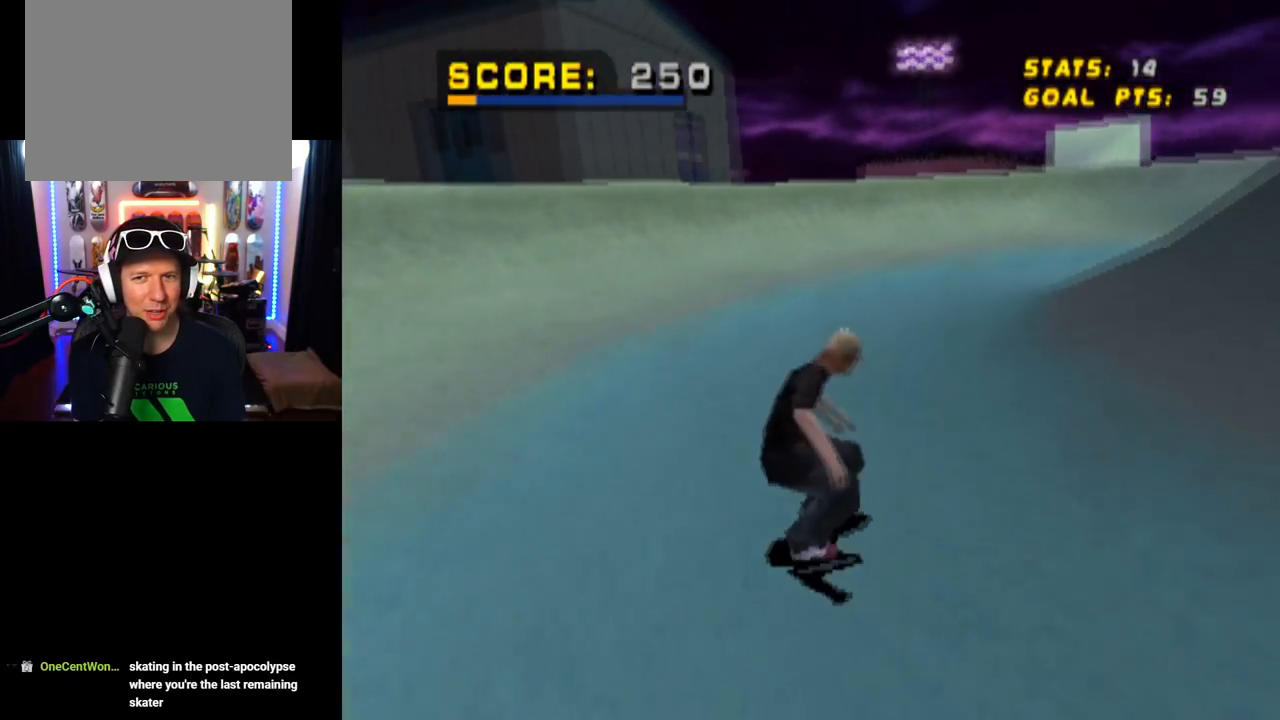
{"buttons": ["CROSS", "DPAD_DOWN", "DPAD_RIGHT"], "left_stick": "center", "right_stick": "center", "events": [[300, "DPAD_RIGHT", "down"], [333, "DPAD_DOWN", "down"]]}
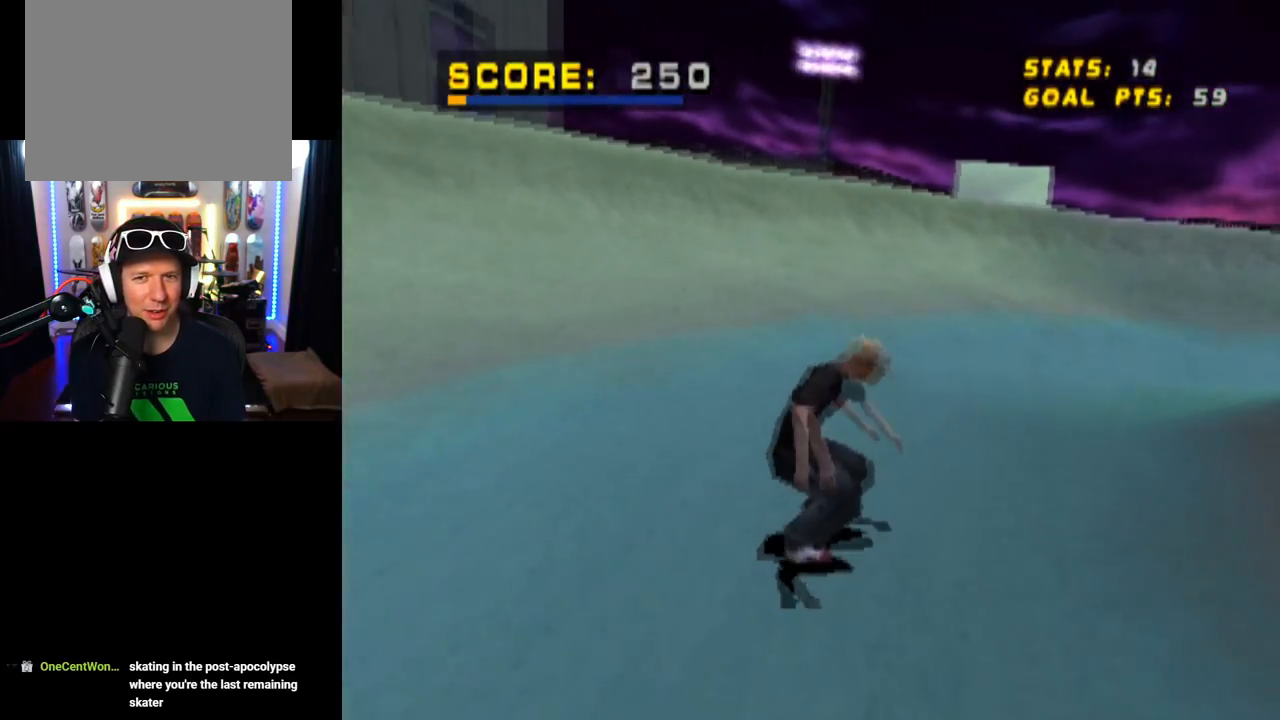
{"buttons": ["CROSS", "DPAD_RIGHT"], "left_stick": "center", "right_stick": "center", "events": [[50, "DPAD_DOWN", "up"], [84, "DPAD_RIGHT", "up"], [484, "DPAD_RIGHT", "down"]]}
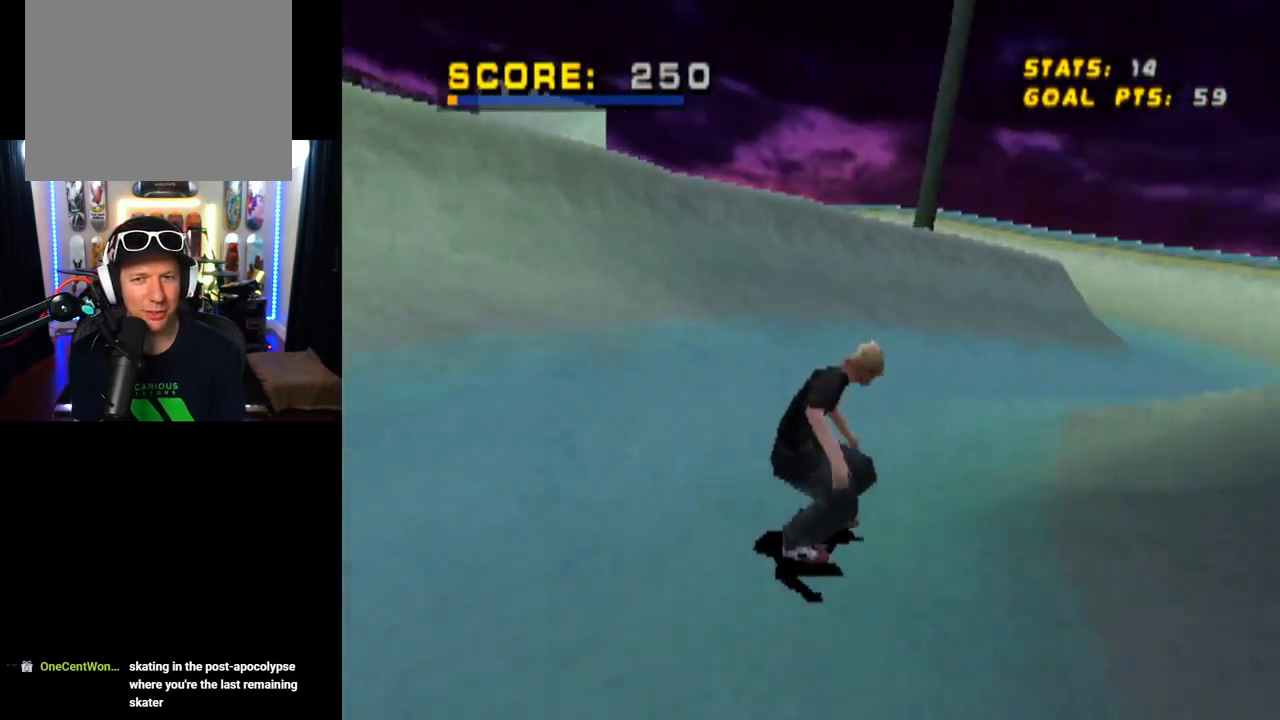
{"buttons": ["CROSS"], "left_stick": "center", "right_stick": "center", "events": [[117, "DPAD_RIGHT", "up"]]}
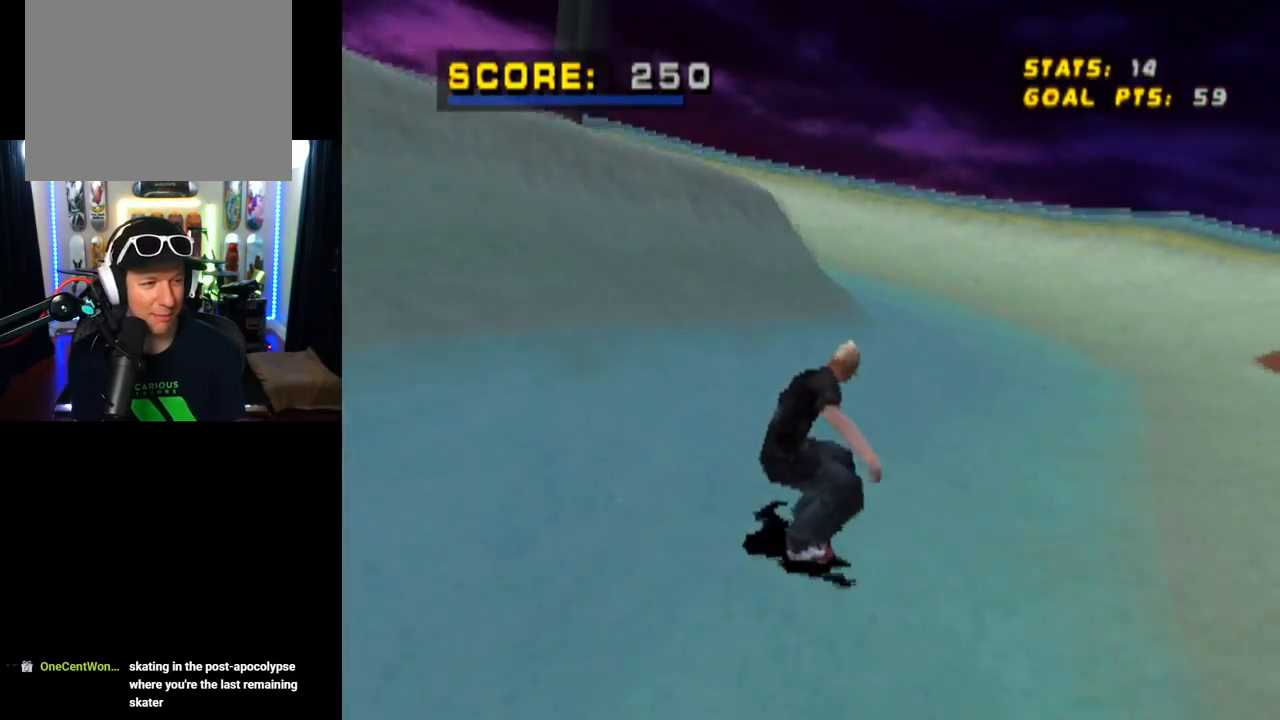
{"buttons": ["CROSS"], "left_stick": "center", "right_stick": "center", "events": [[34, "DPAD_RIGHT", "down"], [301, "DPAD_RIGHT", "up"]]}
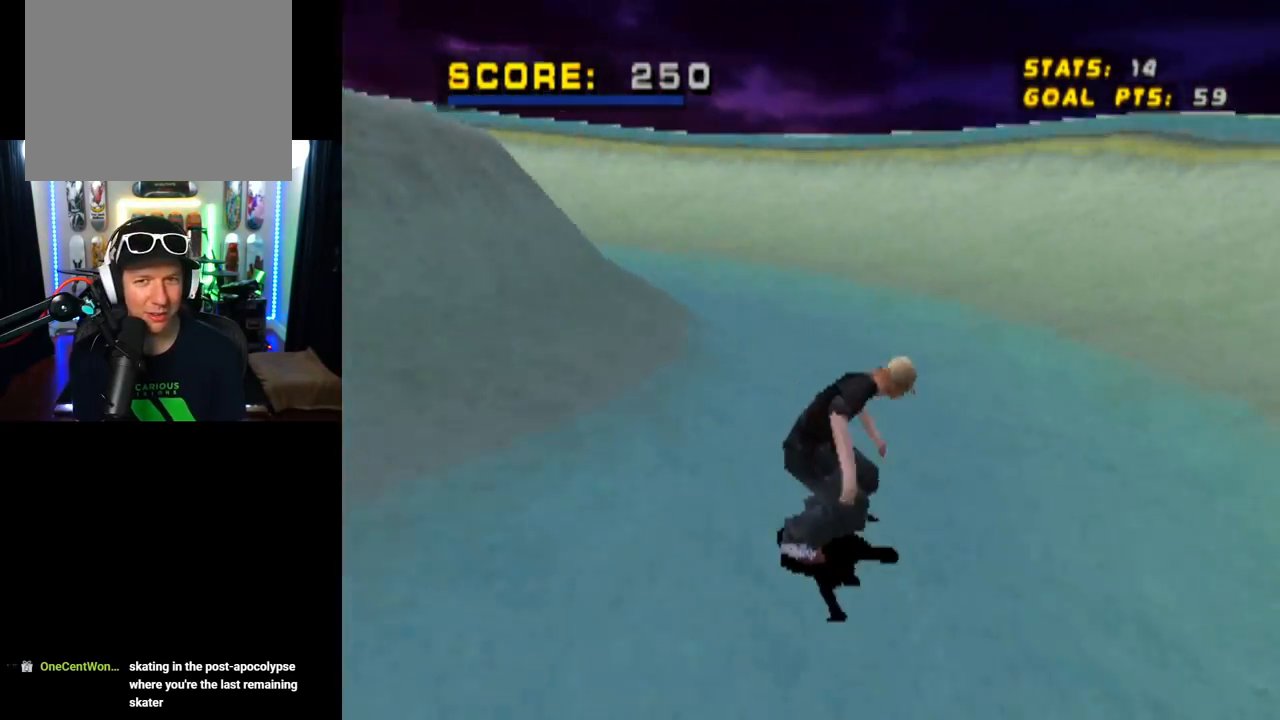
{"buttons": ["CROSS"], "left_stick": "center", "right_stick": "center", "events": [[66, "DPAD_RIGHT", "down"], [233, "DPAD_RIGHT", "up"]]}
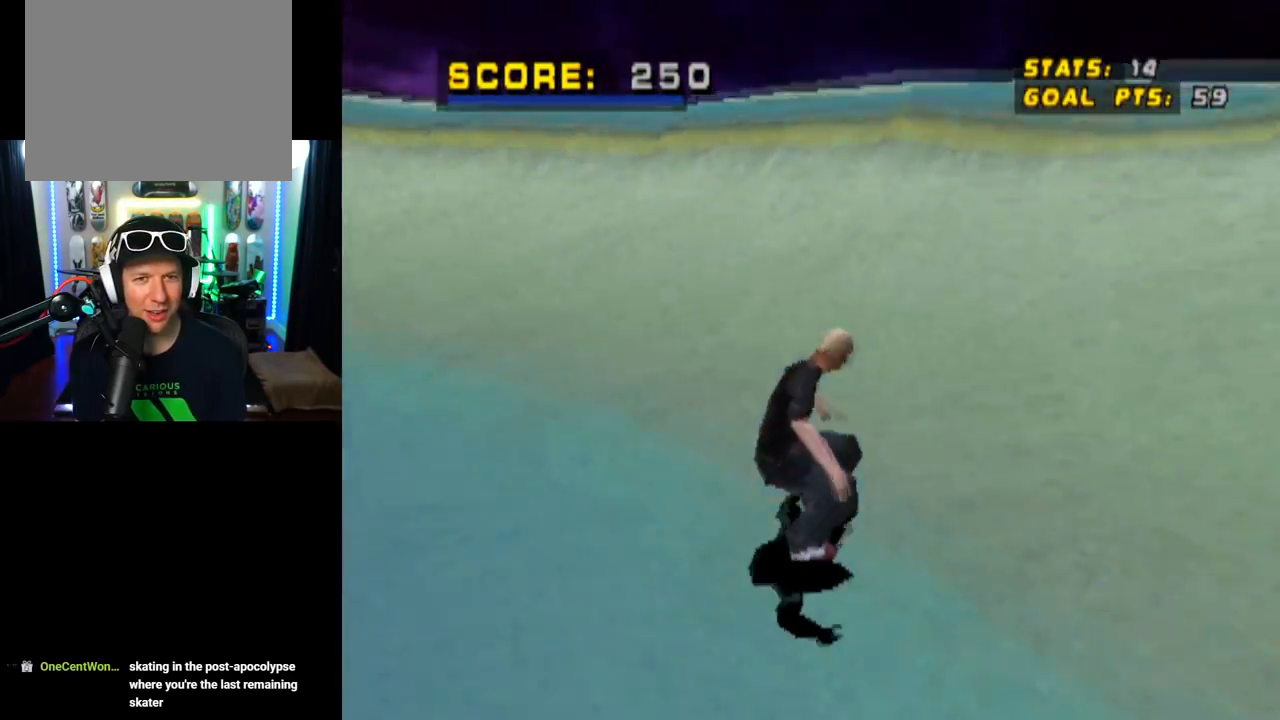
{"buttons": ["TRIANGLE", "DPAD_UP", "DPAD_LEFT"], "left_stick": "center", "right_stick": "center", "events": [[100, "DPAD_LEFT", "down"], [301, "DPAD_UP", "down"], [417, "TRIANGLE", "down"], [451, "CROSS", "up"]]}
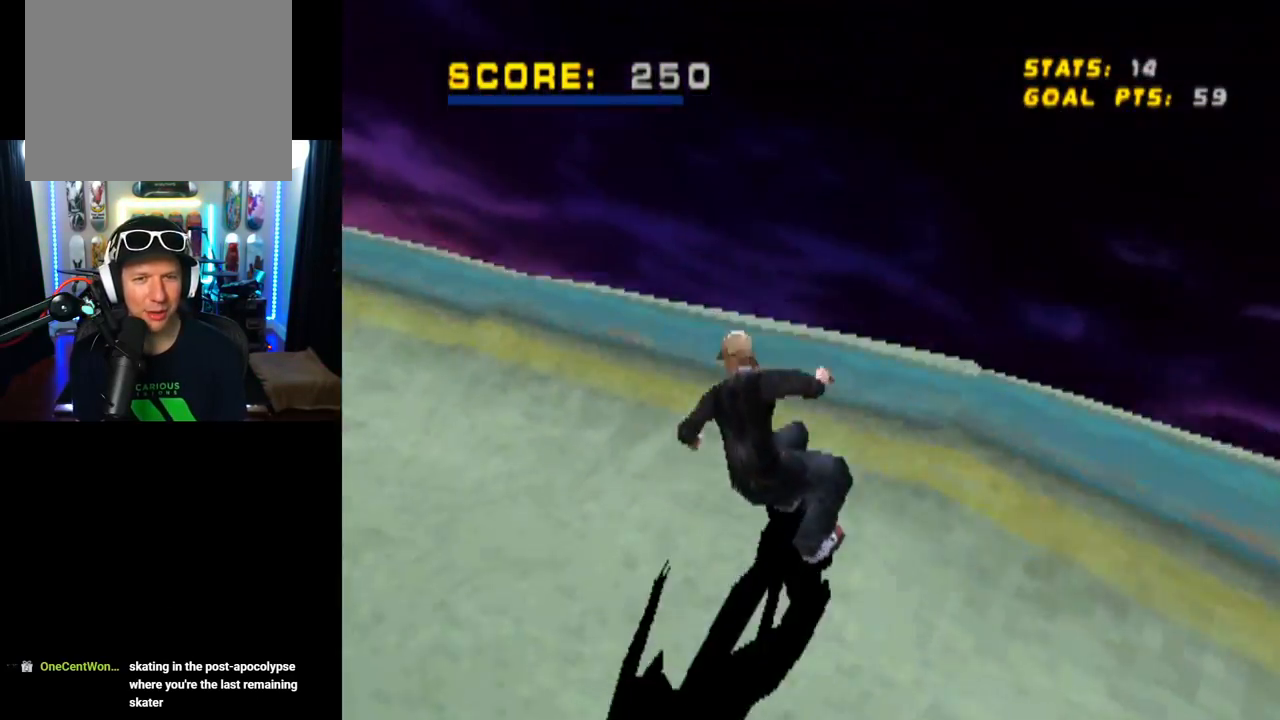
{"buttons": ["CROSS"], "left_stick": "center", "right_stick": "center", "events": [[117, "DPAD_LEFT", "up"], [117, "DPAD_UP", "up"], [267, "CROSS", "down"], [300, "TRIANGLE", "up"]]}
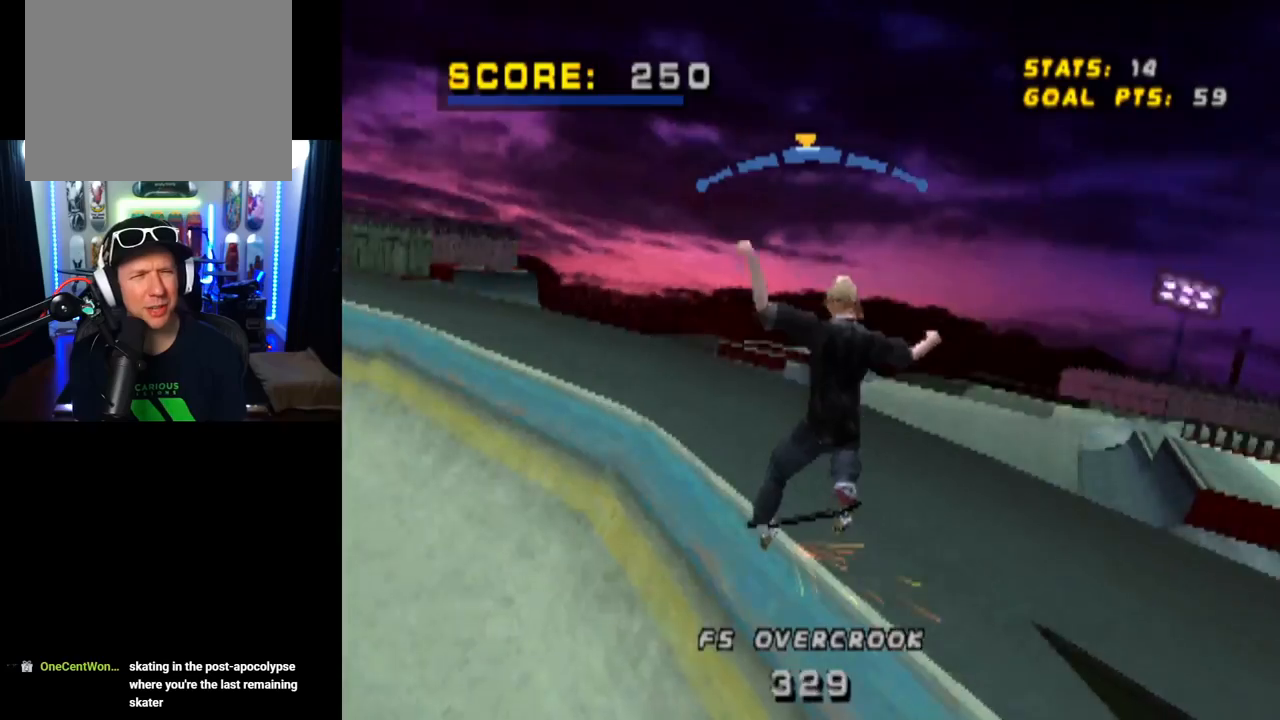
{"buttons": ["L1", "DPAD_RIGHT"], "left_stick": "center", "right_stick": "center", "events": [[17, "DPAD_RIGHT", "down"], [67, "L1", "down"], [117, "CROSS", "up"]]}